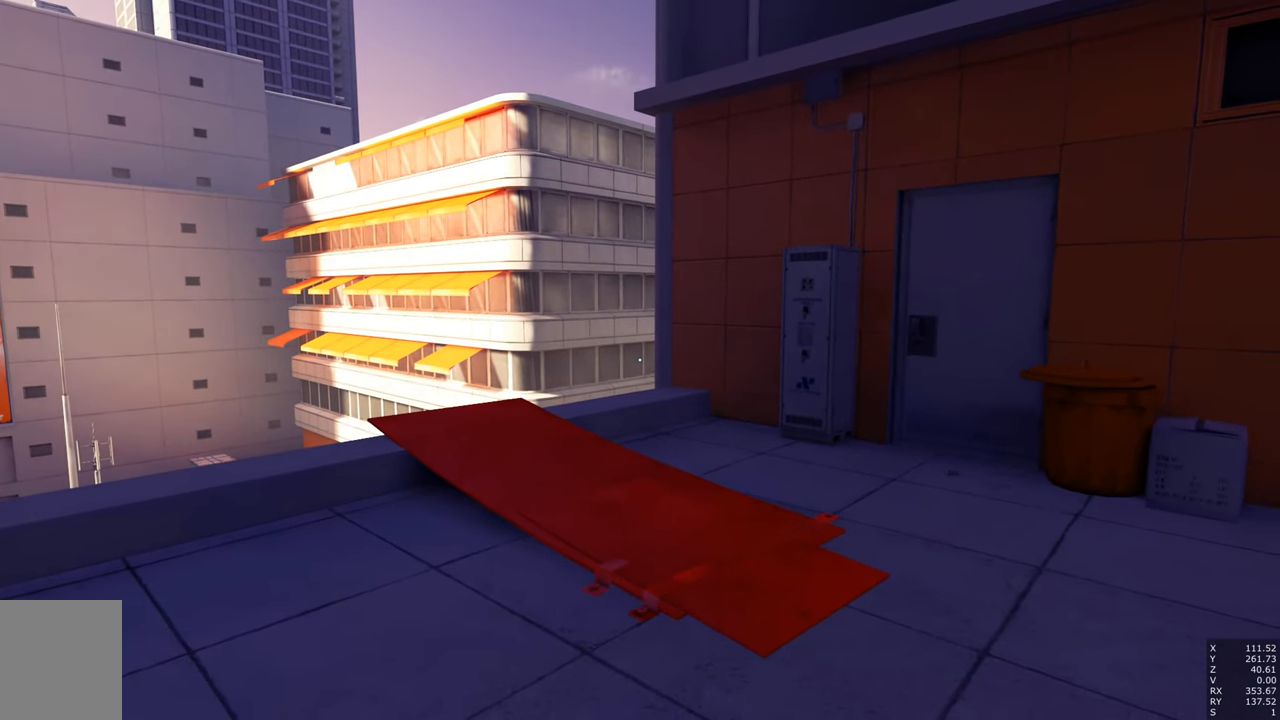
Gameplay with keyboard and mouse; each line is a JSON object with the keys and mouse buttons held at the frame after it. "events" lists presses ("down") and releases ("up") of "a", "c", "ctrl", "d", "e", "escape", "f", "q", "s", "shift", "space", "tab", "w", "z", "mouse_left" and "mouse_right" between this image and that frame as [ms after this image, input, new state], when the widget could be followed in between. "mouse_left", "mouse_right" = the "left", "right" buttons of the "mouse" list. No other keys are recorded. Mouse movement is not recorded.
{"keys": ["w"], "mouse": [], "events": [[200, "w", "down"]]}
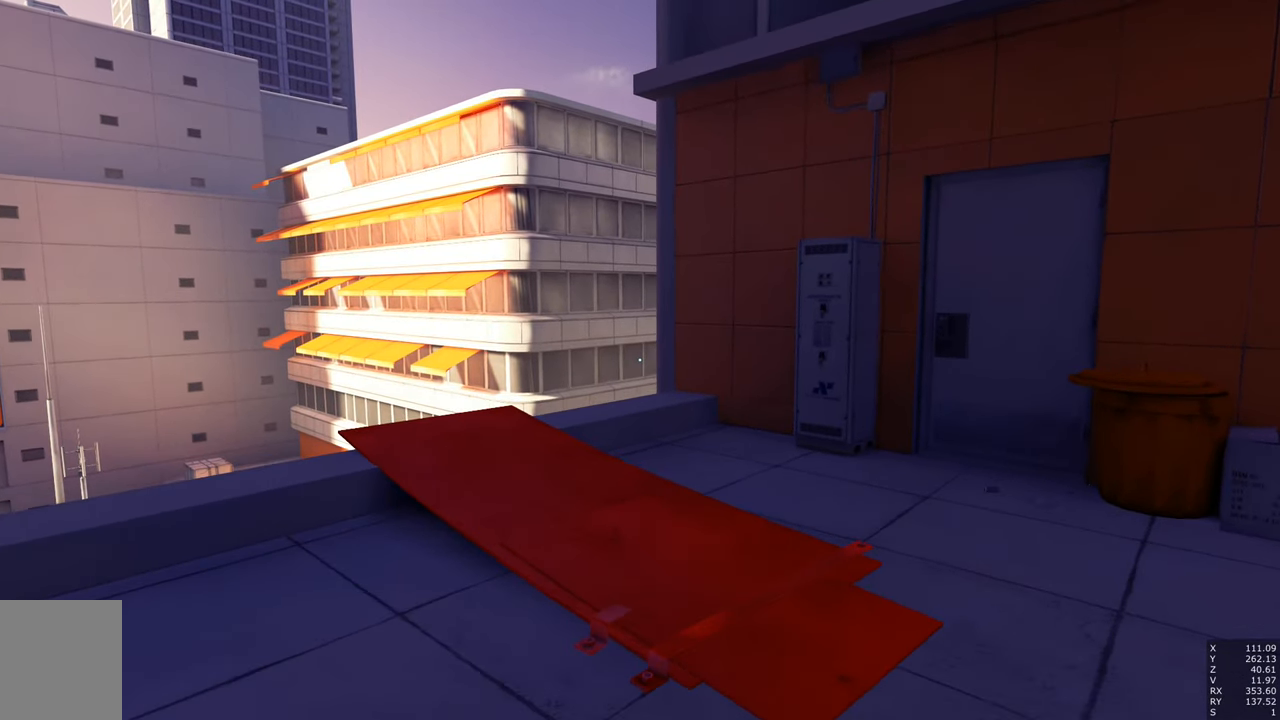
{"keys": ["w"], "mouse": [], "events": []}
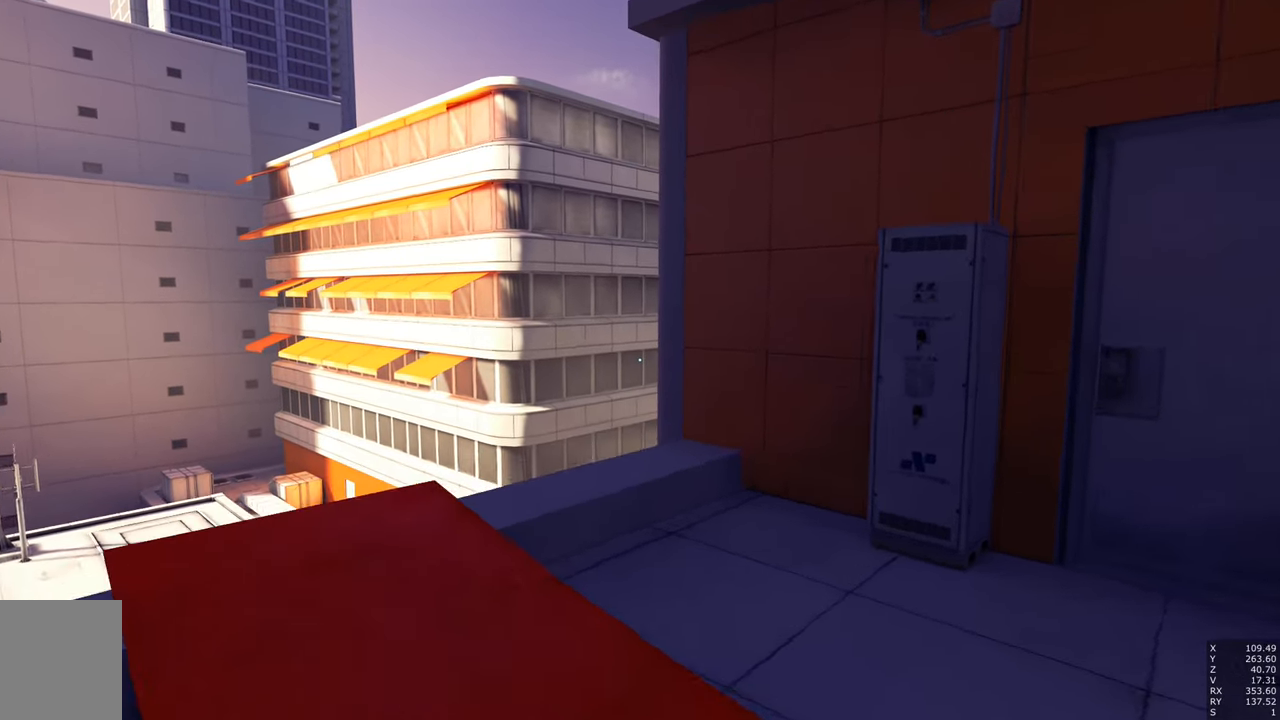
{"keys": ["space", "w"], "mouse": [], "events": [[416, "space", "down"]]}
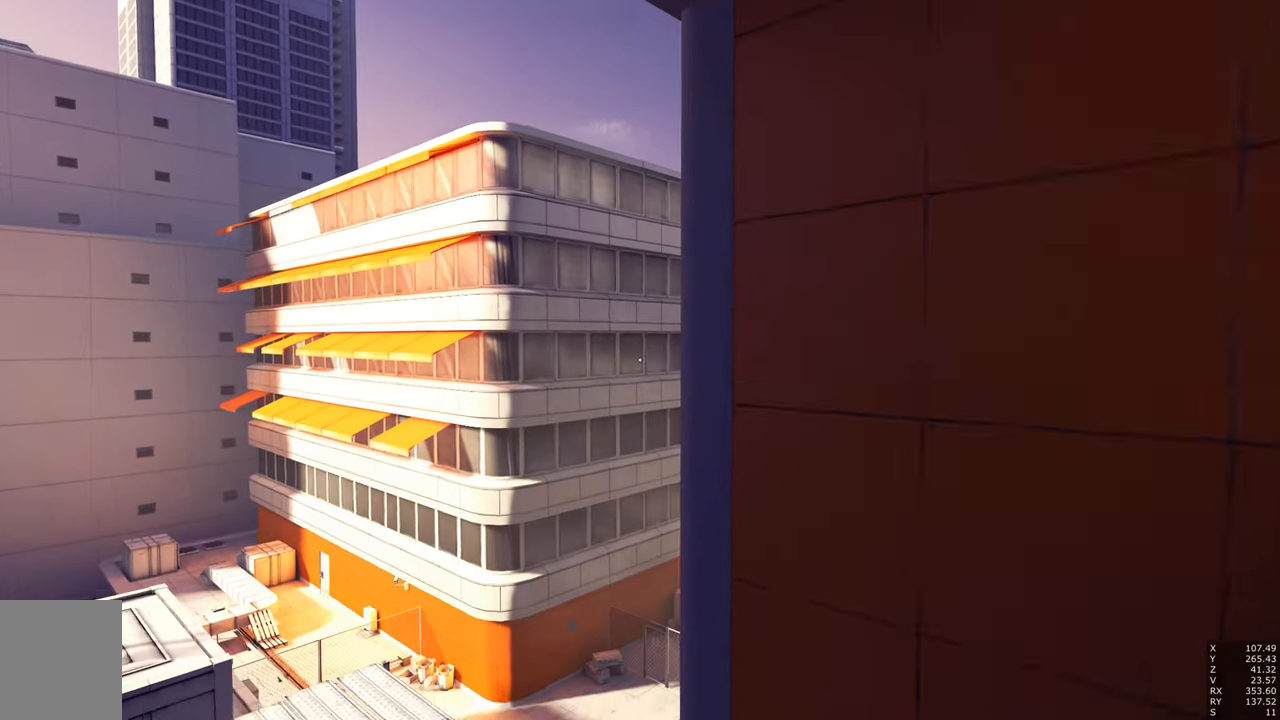
{"keys": ["w"], "mouse": ["left"], "events": [[16, "space", "up"], [433, "mouse_left", "down"]]}
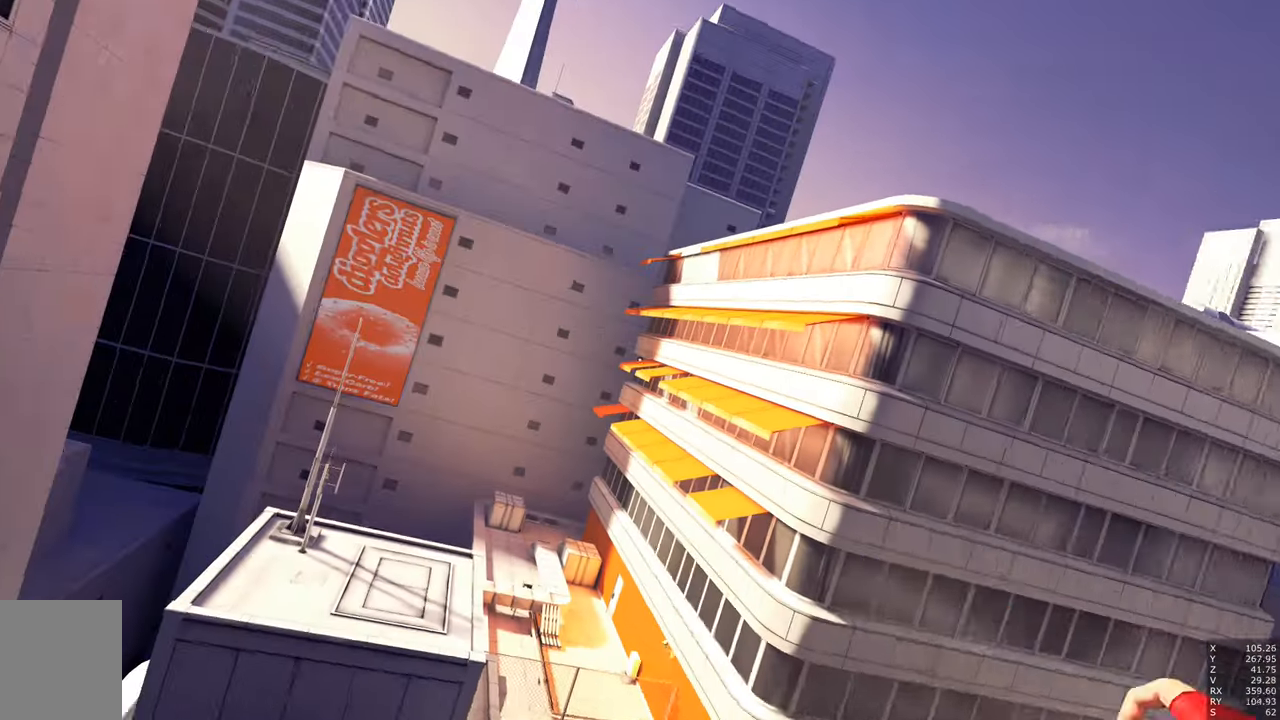
{"keys": ["w"], "mouse": [], "events": [[33, "mouse_left", "up"]]}
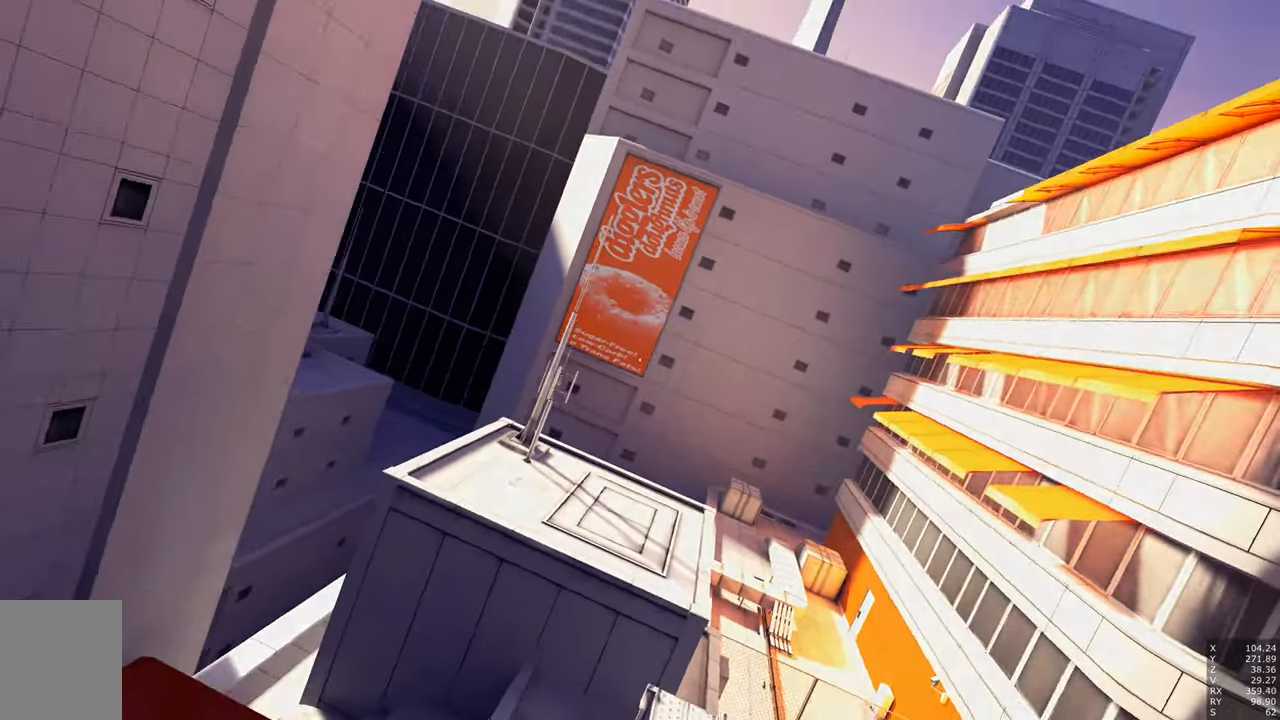
{"keys": [], "mouse": [], "events": [[367, "w", "up"]]}
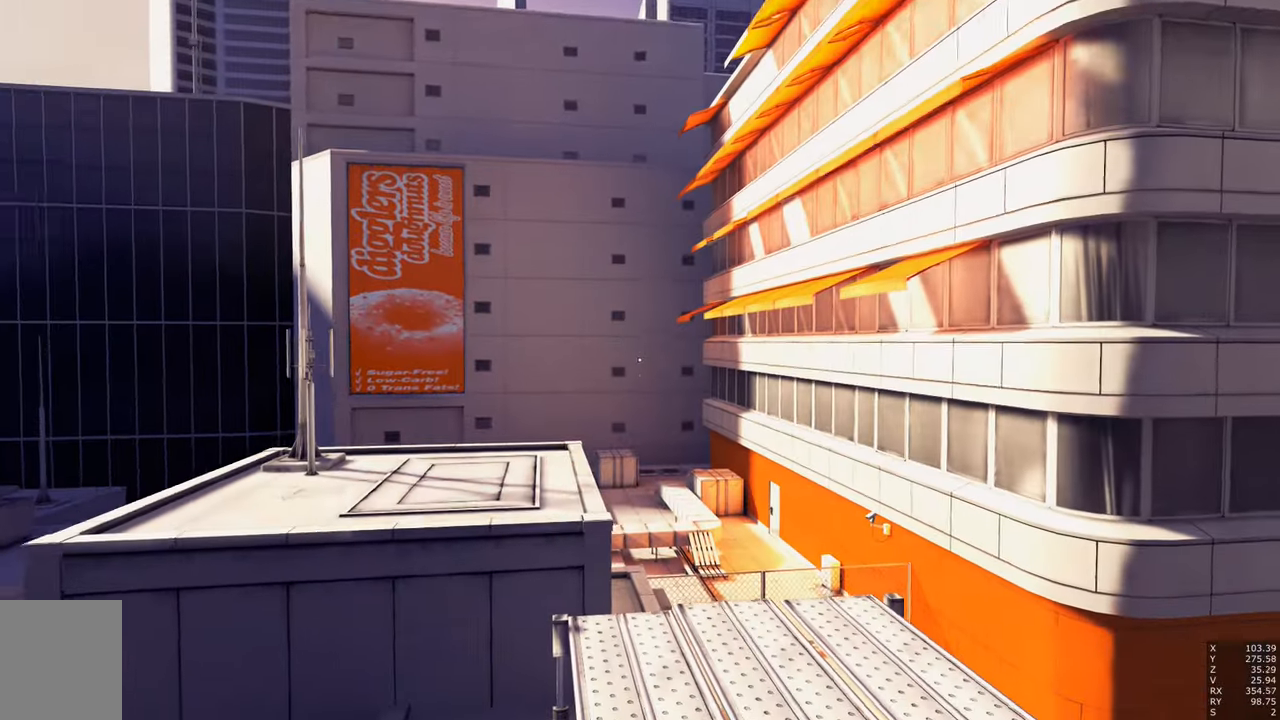
{"keys": [], "mouse": [], "events": []}
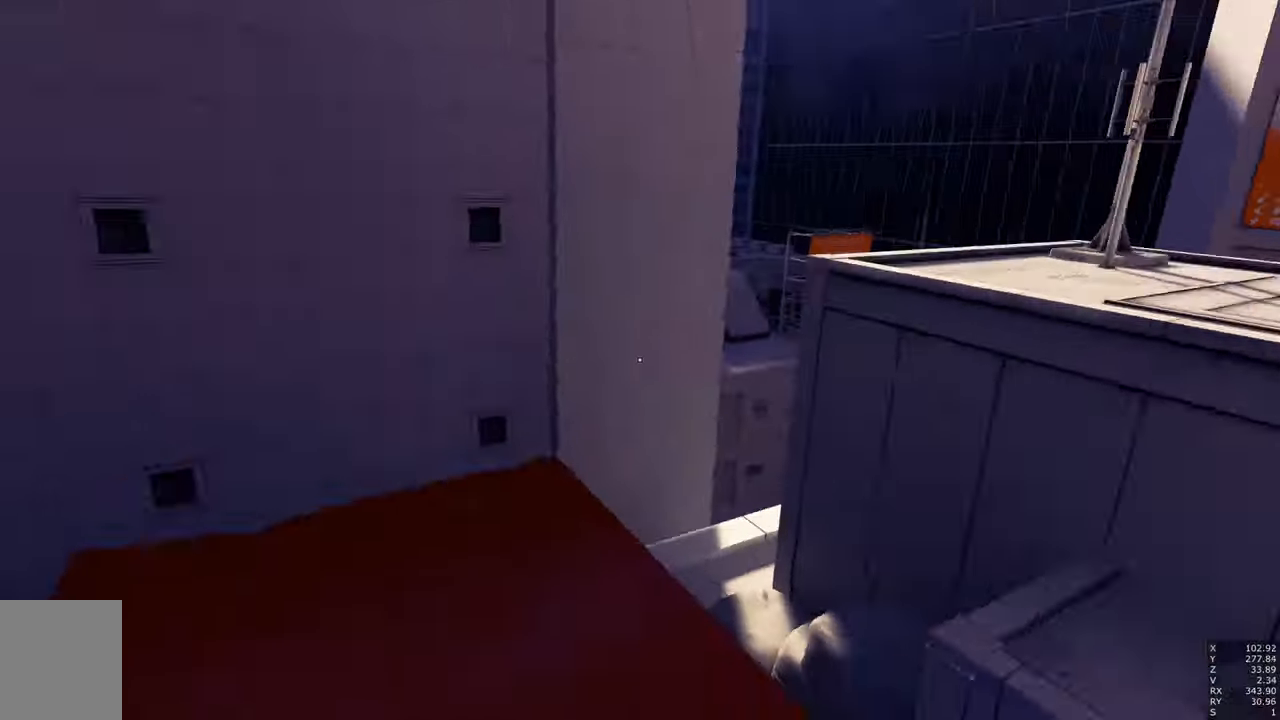
{"keys": ["space", "w"], "mouse": [], "events": [[33, "space", "down"], [217, "space", "up"], [450, "space", "down"], [500, "w", "down"]]}
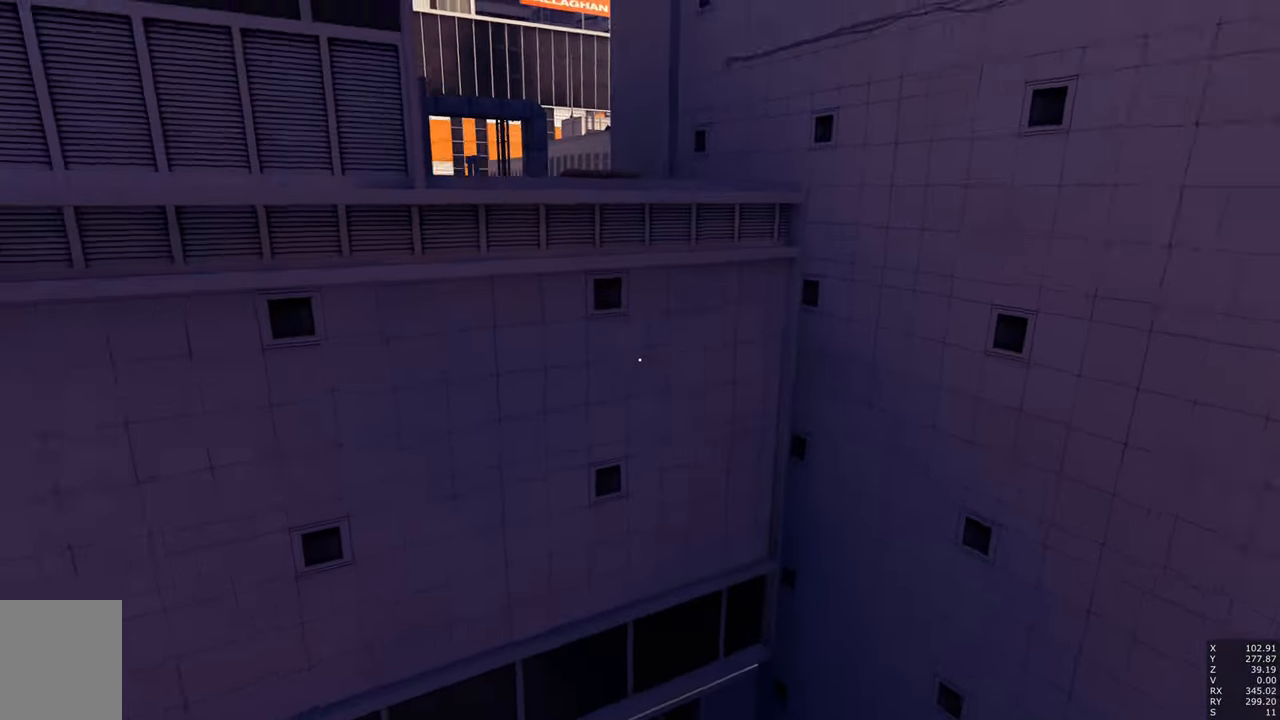
{"keys": ["w"], "mouse": [], "events": [[183, "space", "up"], [283, "w", "up"], [417, "w", "down"]]}
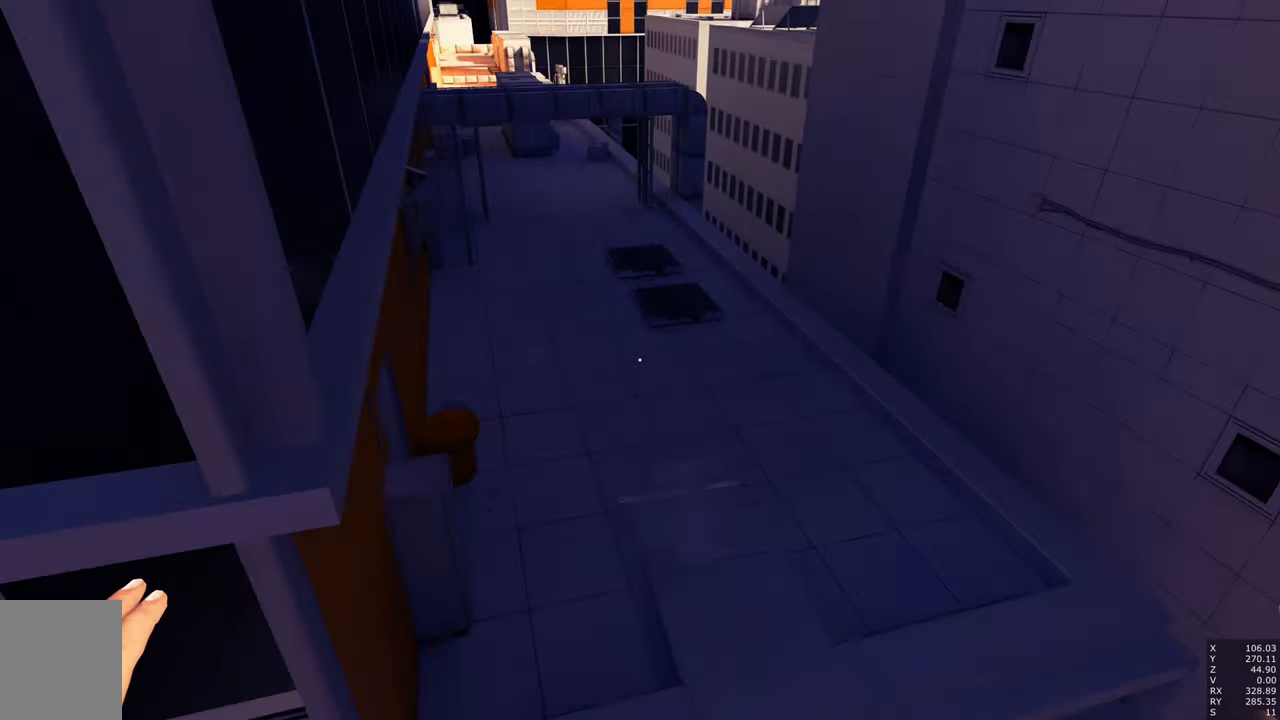
{"keys": [], "mouse": [], "events": [[67, "w", "up"], [250, "w", "down"], [300, "w", "up"]]}
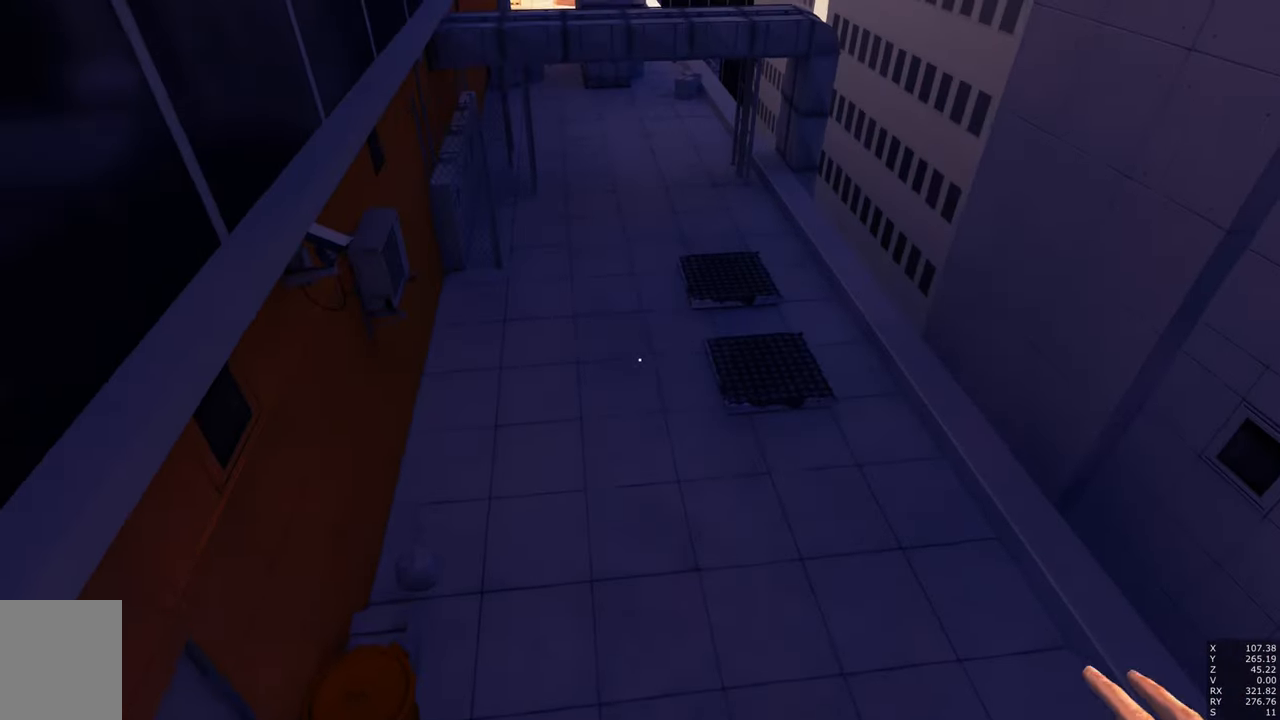
{"keys": [], "mouse": [], "events": [[33, "w", "down"], [67, "w", "up"]]}
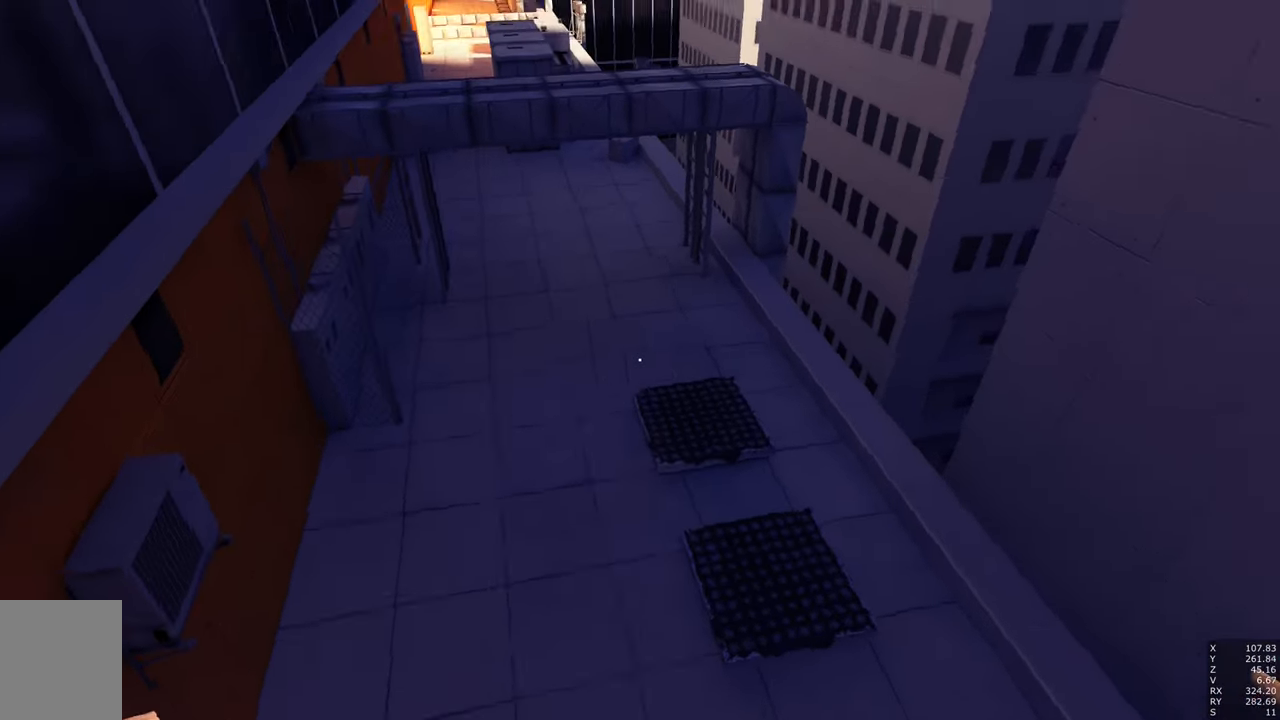
{"keys": [], "mouse": [], "events": []}
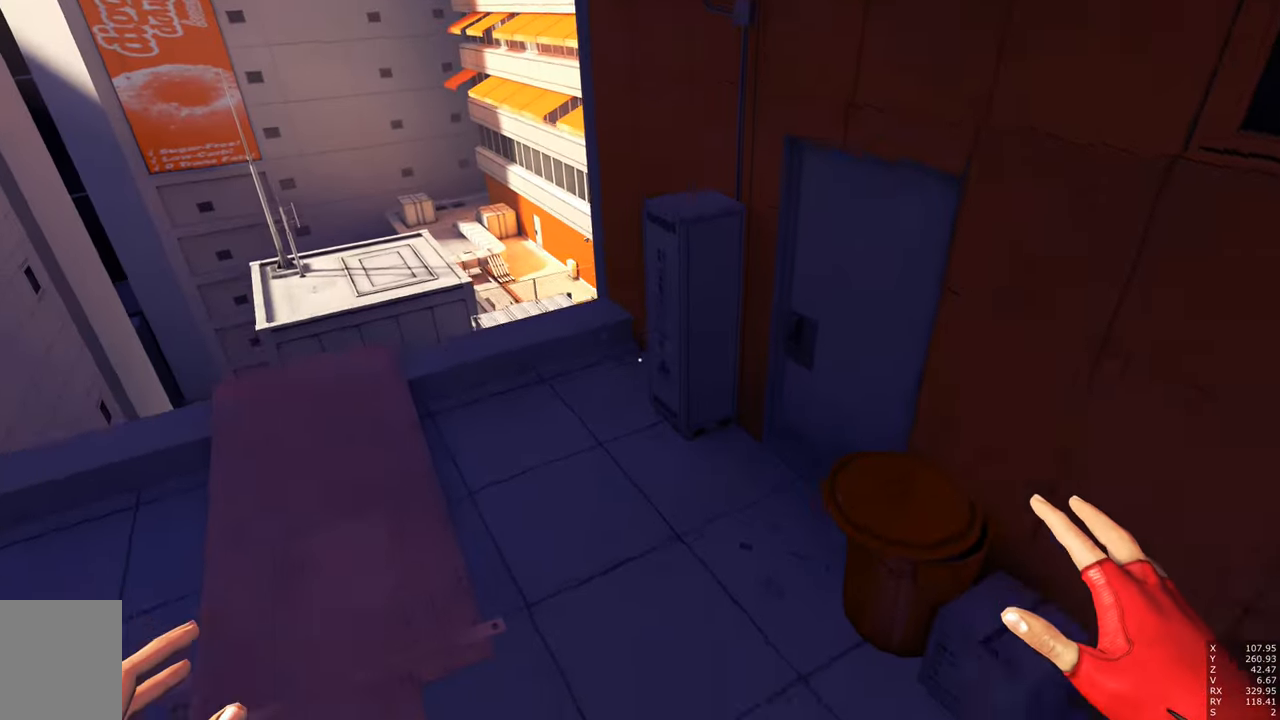
{"keys": ["a"], "mouse": [], "events": [[150, "a", "down"], [150, "s", "down"], [383, "s", "up"]]}
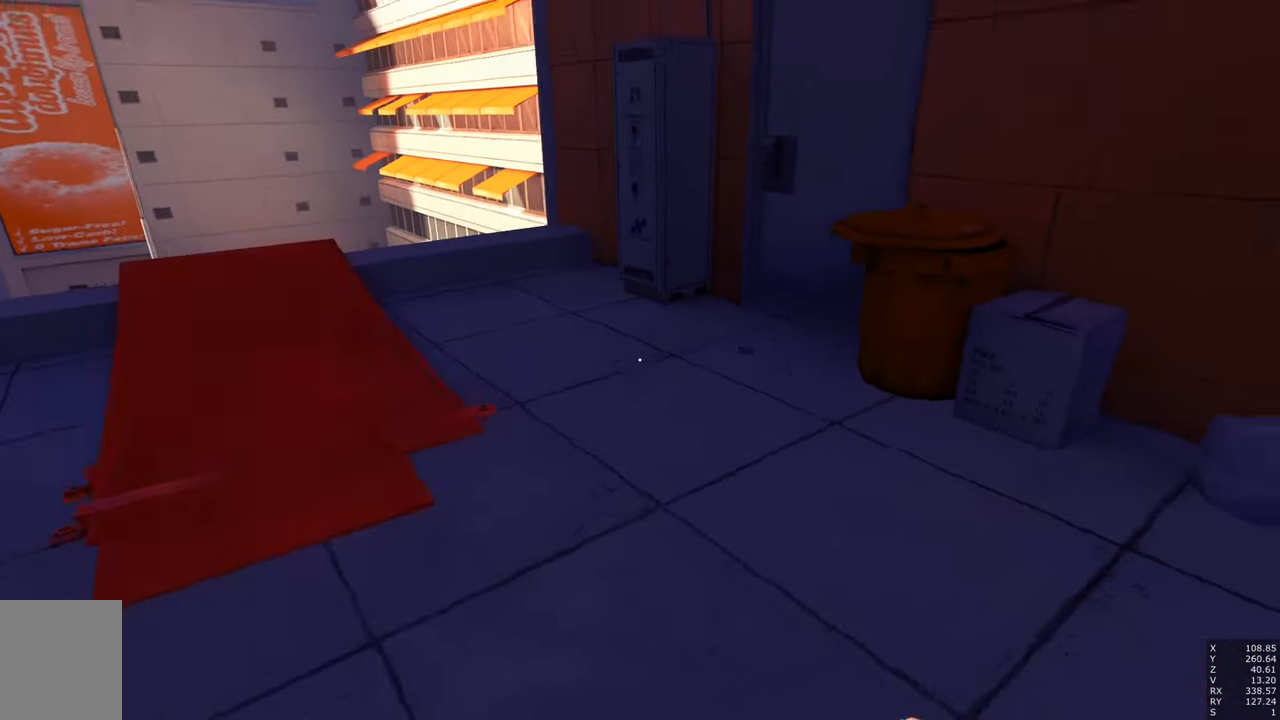
{"keys": ["a"], "mouse": [], "events": []}
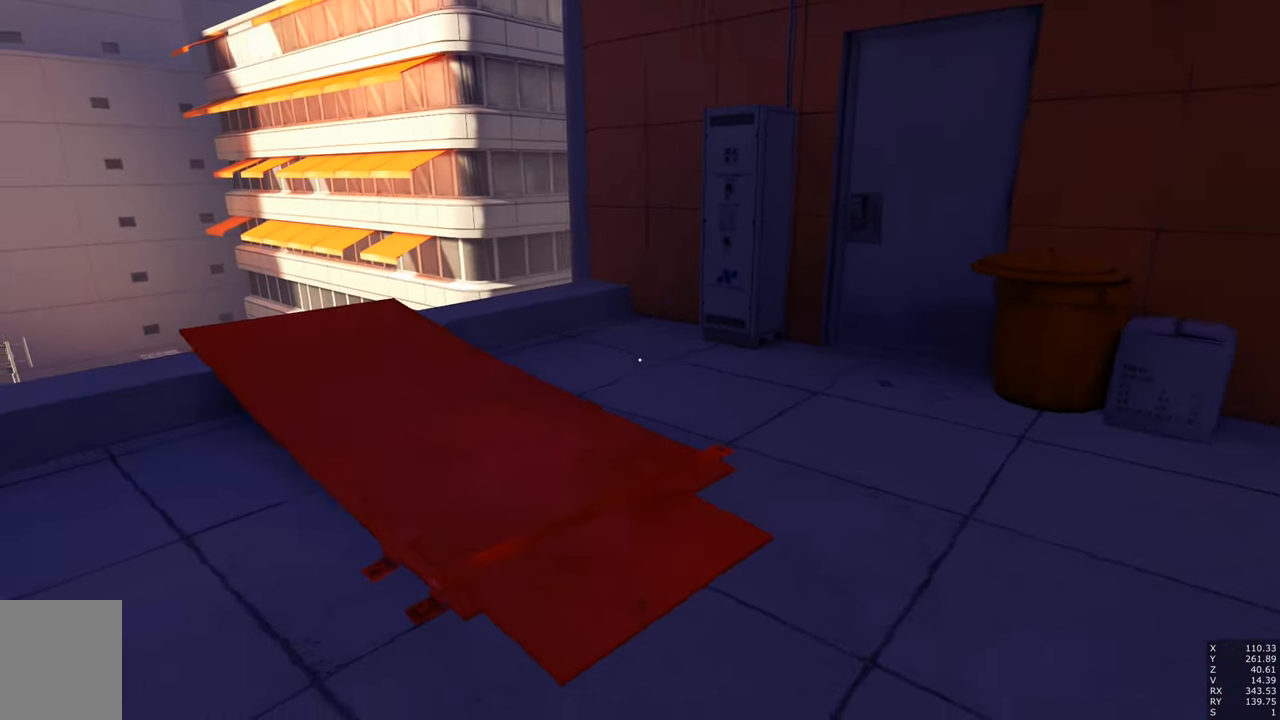
{"keys": [], "mouse": [], "events": [[367, "a", "up"]]}
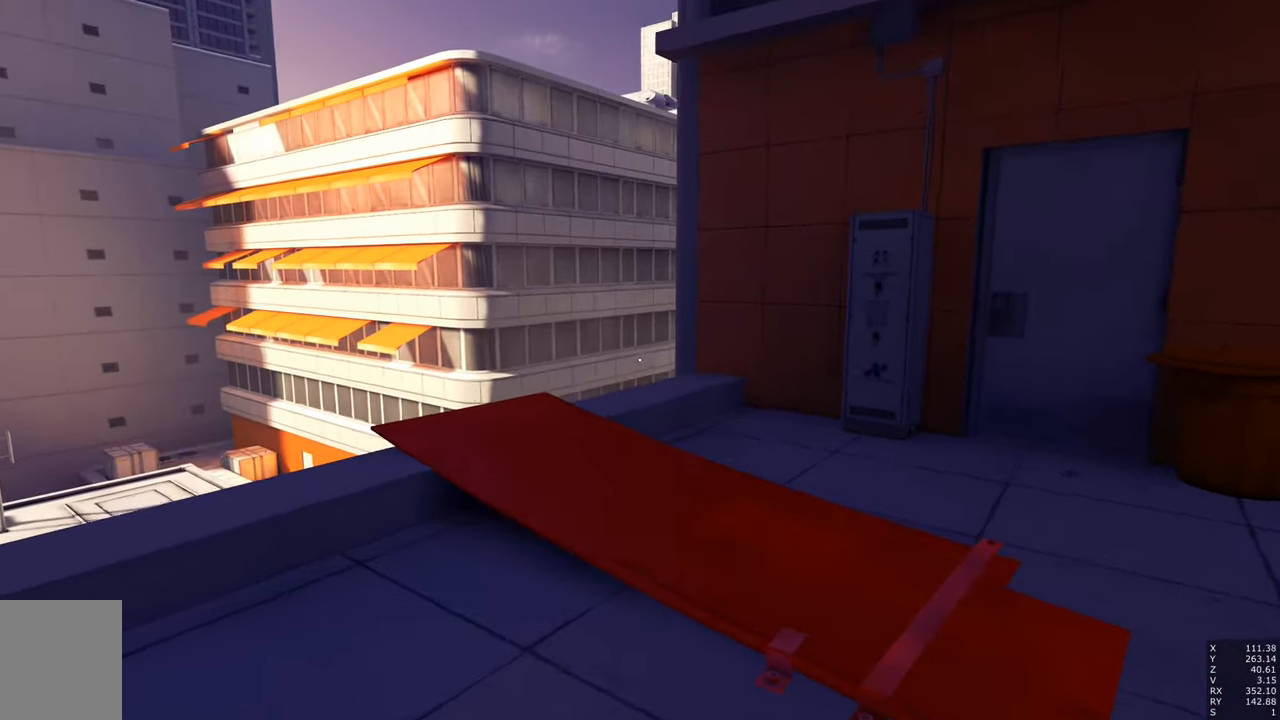
{"keys": [], "mouse": [], "events": [[300, "d", "down"], [384, "d", "up"]]}
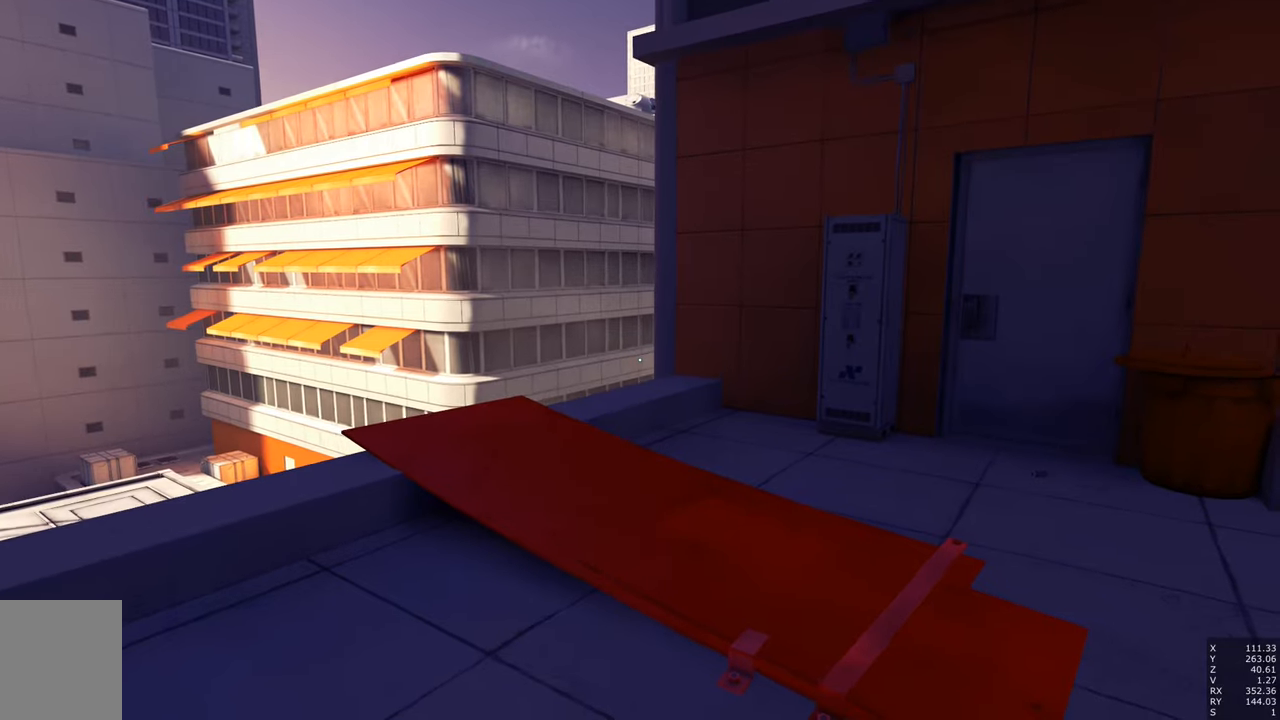
{"keys": ["w"], "mouse": [], "events": [[217, "w", "down"]]}
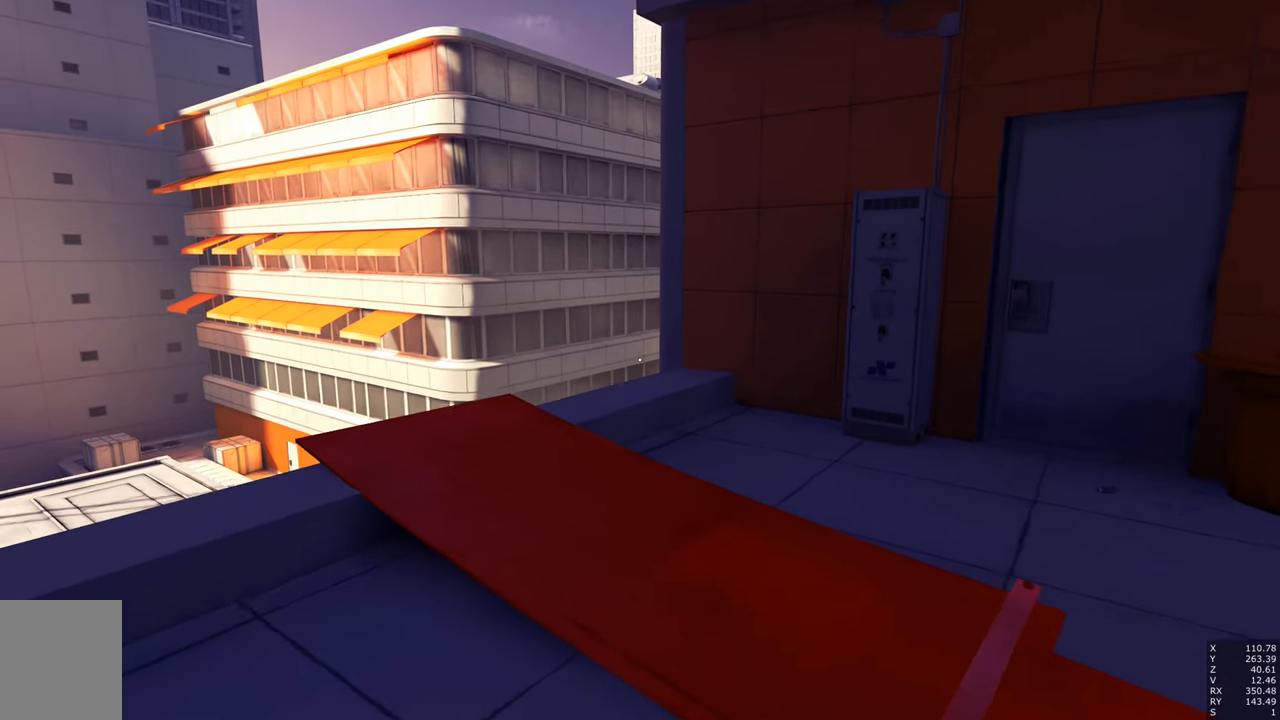
{"keys": ["w"], "mouse": [], "events": []}
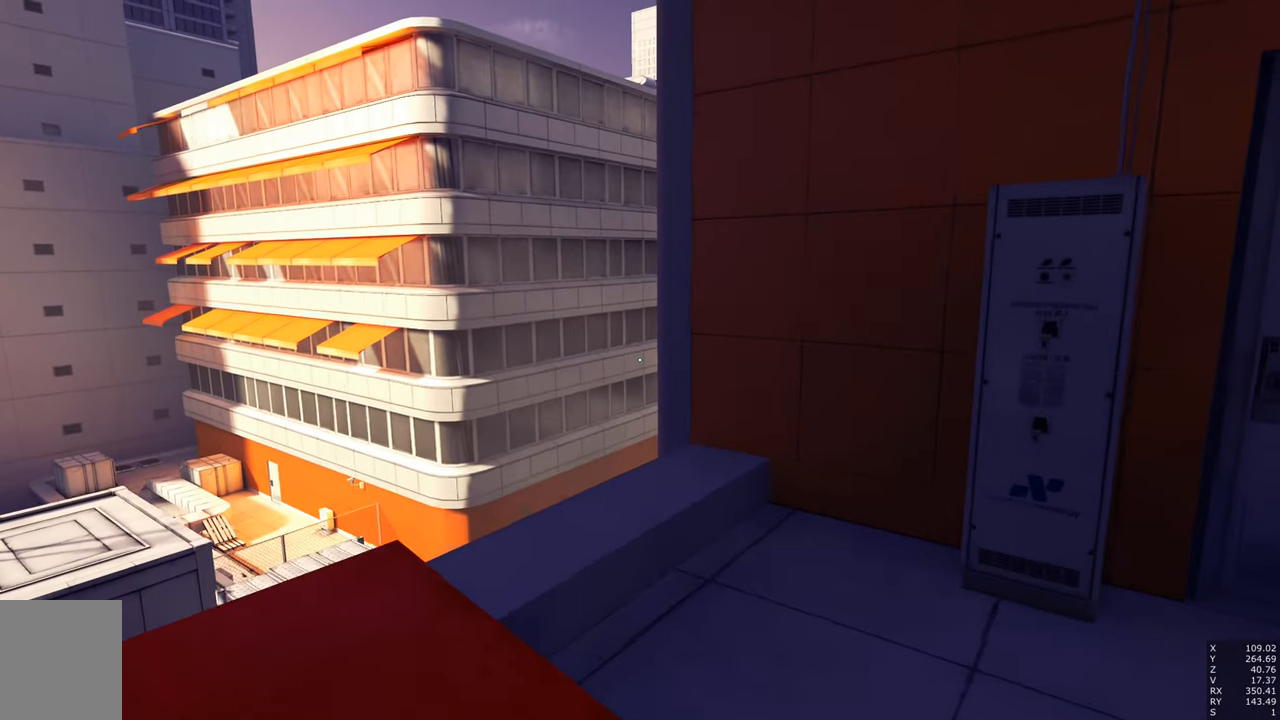
{"keys": ["w"], "mouse": [], "events": [[150, "space", "down"], [300, "space", "up"]]}
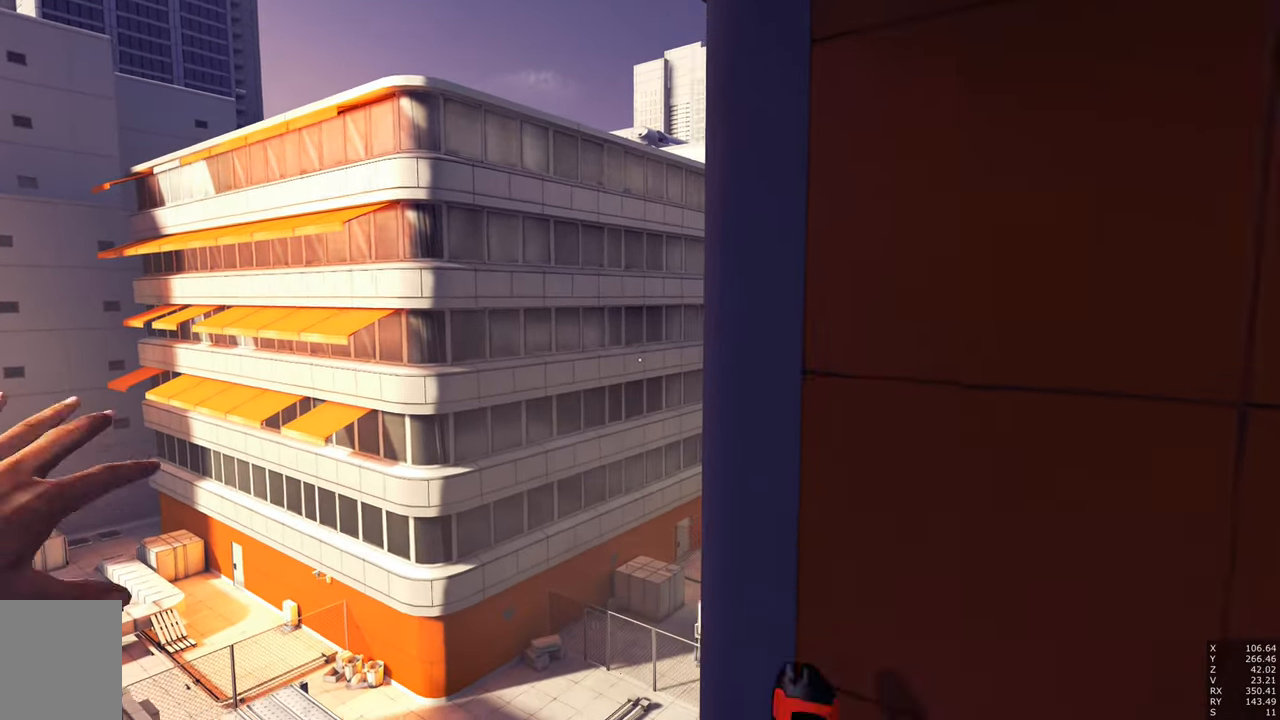
{"keys": ["w"], "mouse": [], "events": [[167, "mouse_left", "down"], [267, "mouse_left", "up"]]}
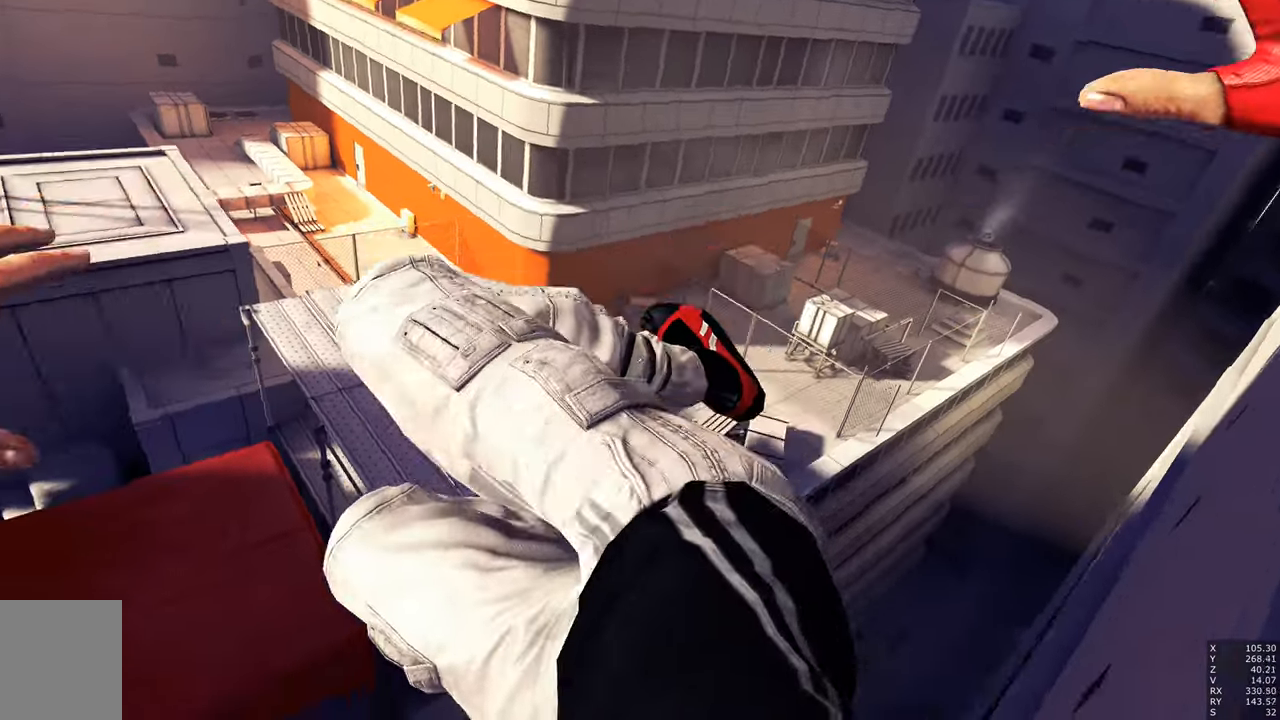
{"keys": ["space"], "mouse": [], "events": [[150, "w", "up"], [467, "space", "down"]]}
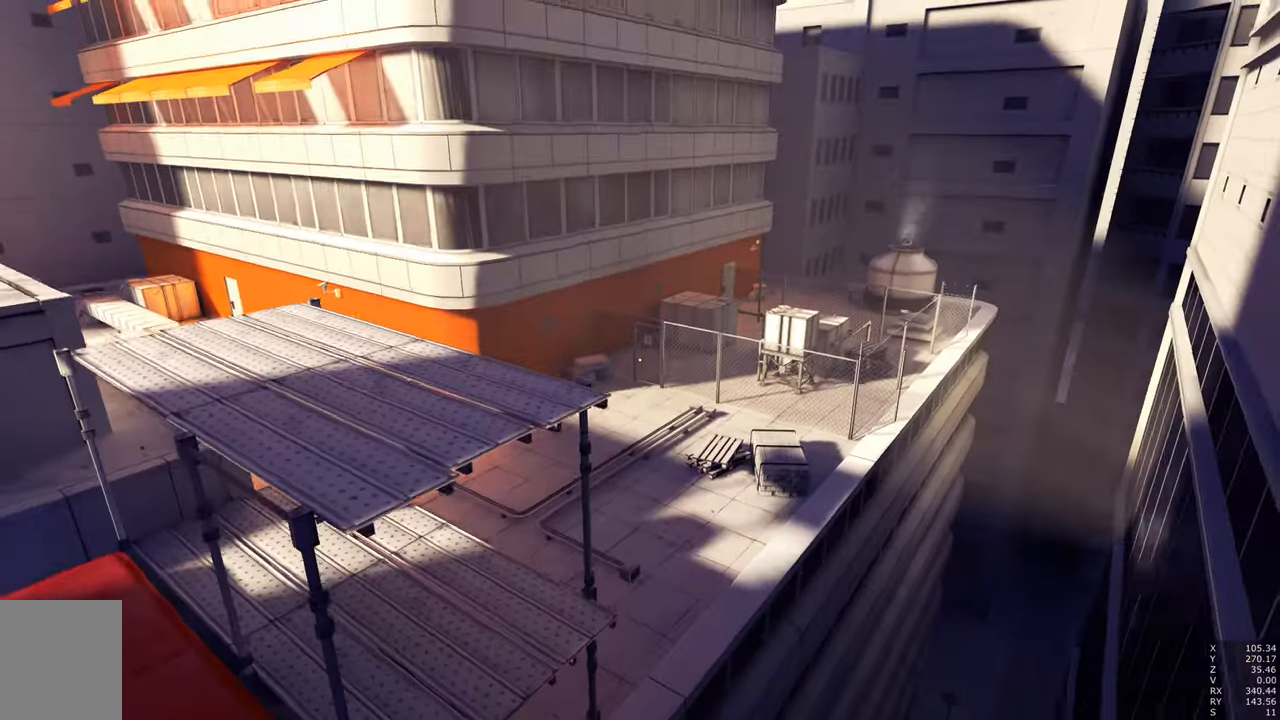
{"keys": ["s"], "mouse": [], "events": [[150, "space", "up"], [450, "s", "down"]]}
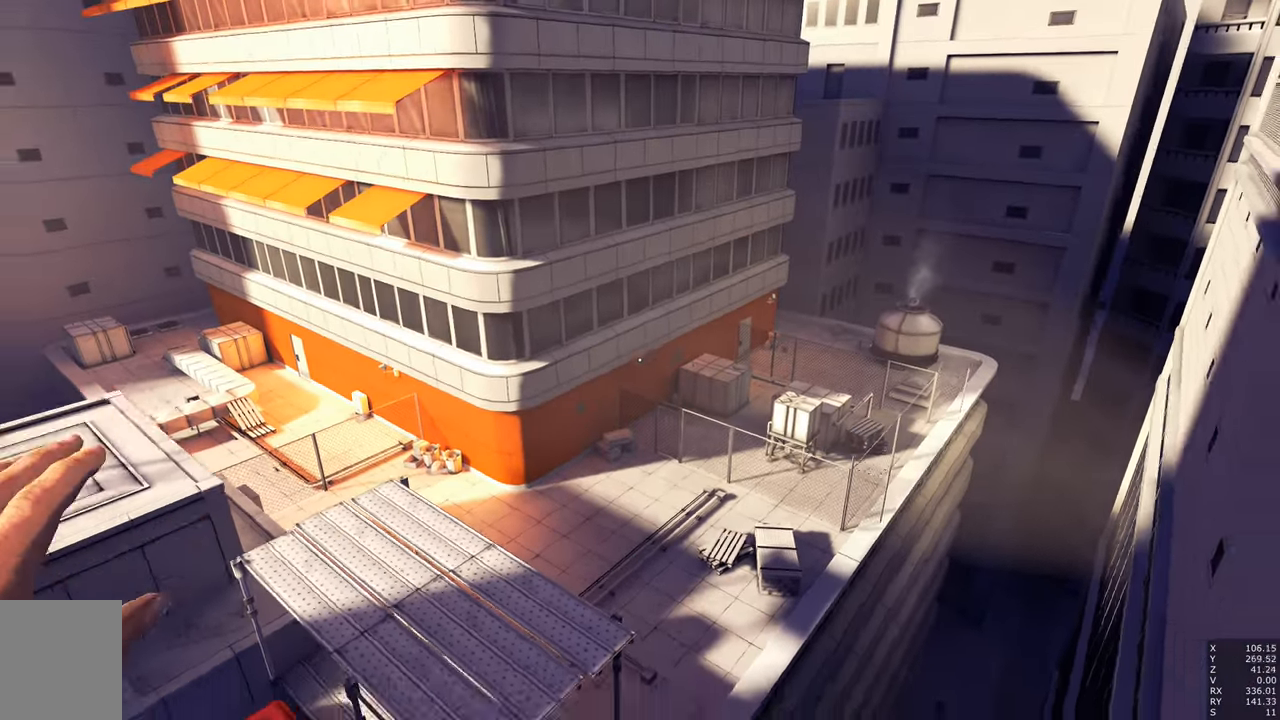
{"keys": ["s", "space"], "mouse": [], "events": [[67, "s", "up"], [450, "space", "down"], [500, "s", "down"]]}
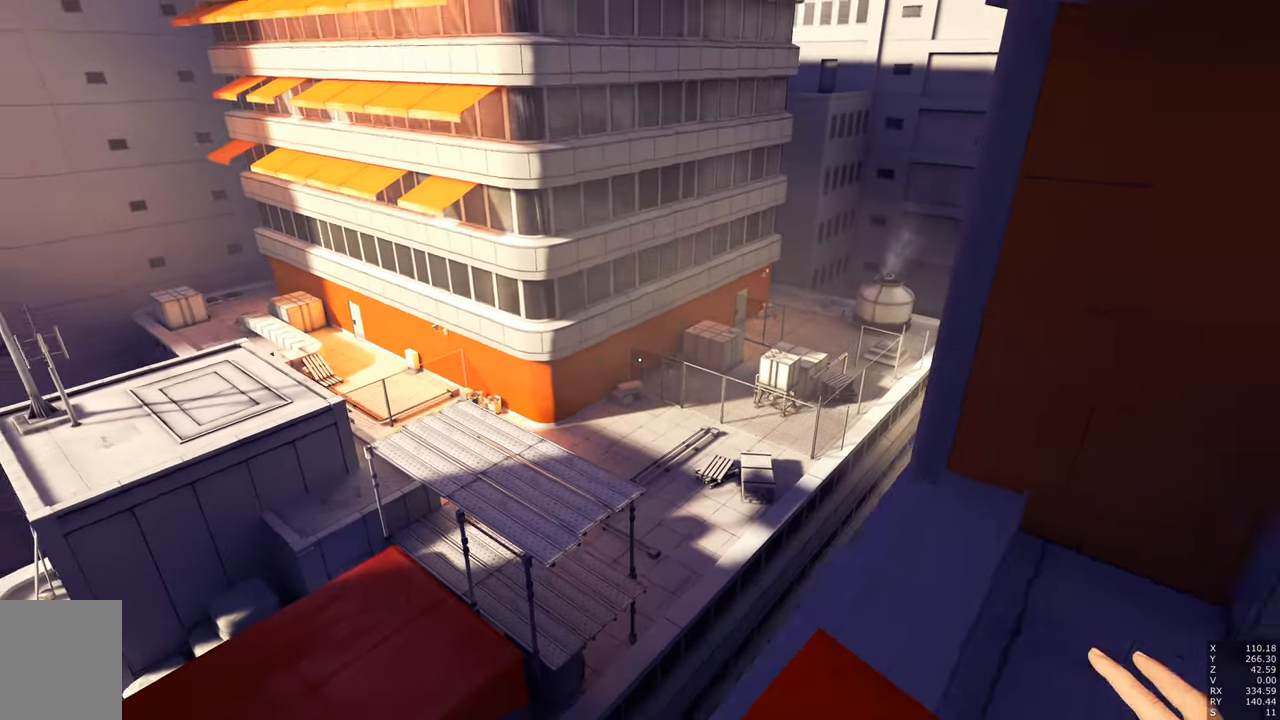
{"keys": [], "mouse": [], "events": [[50, "space", "up"], [84, "s", "up"]]}
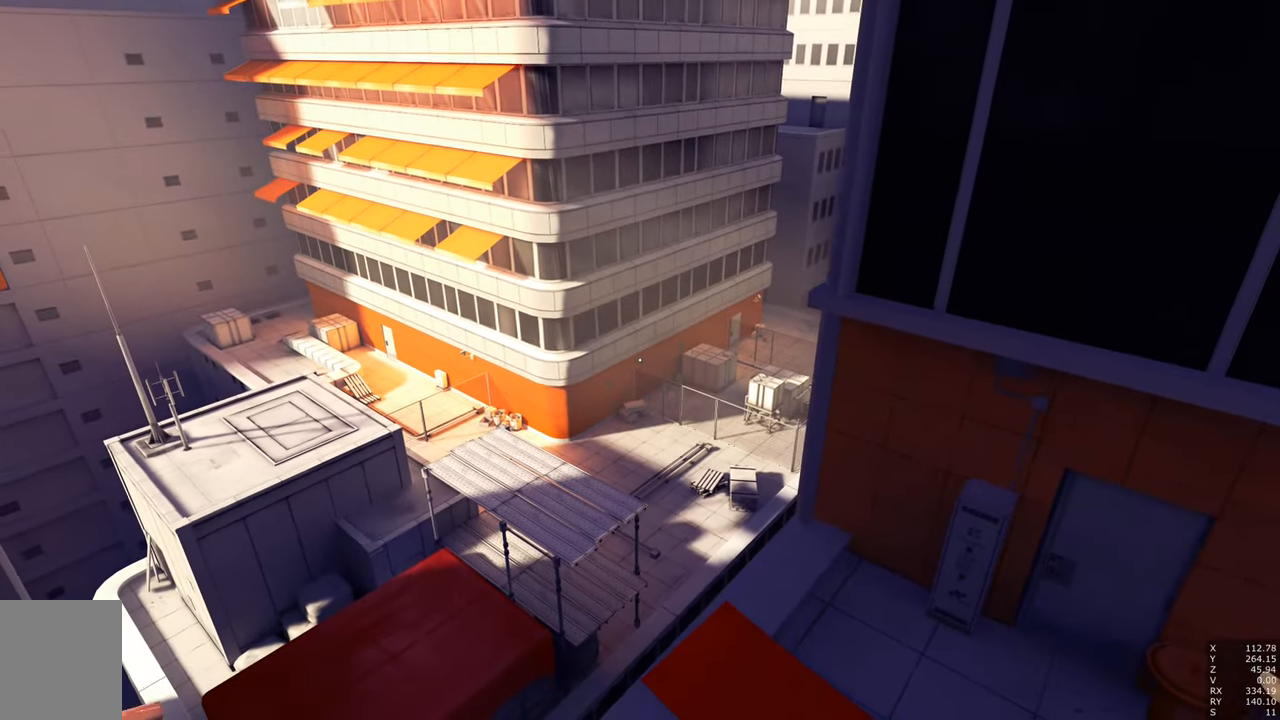
{"keys": [], "mouse": [], "events": [[384, "d", "down"], [434, "d", "up"]]}
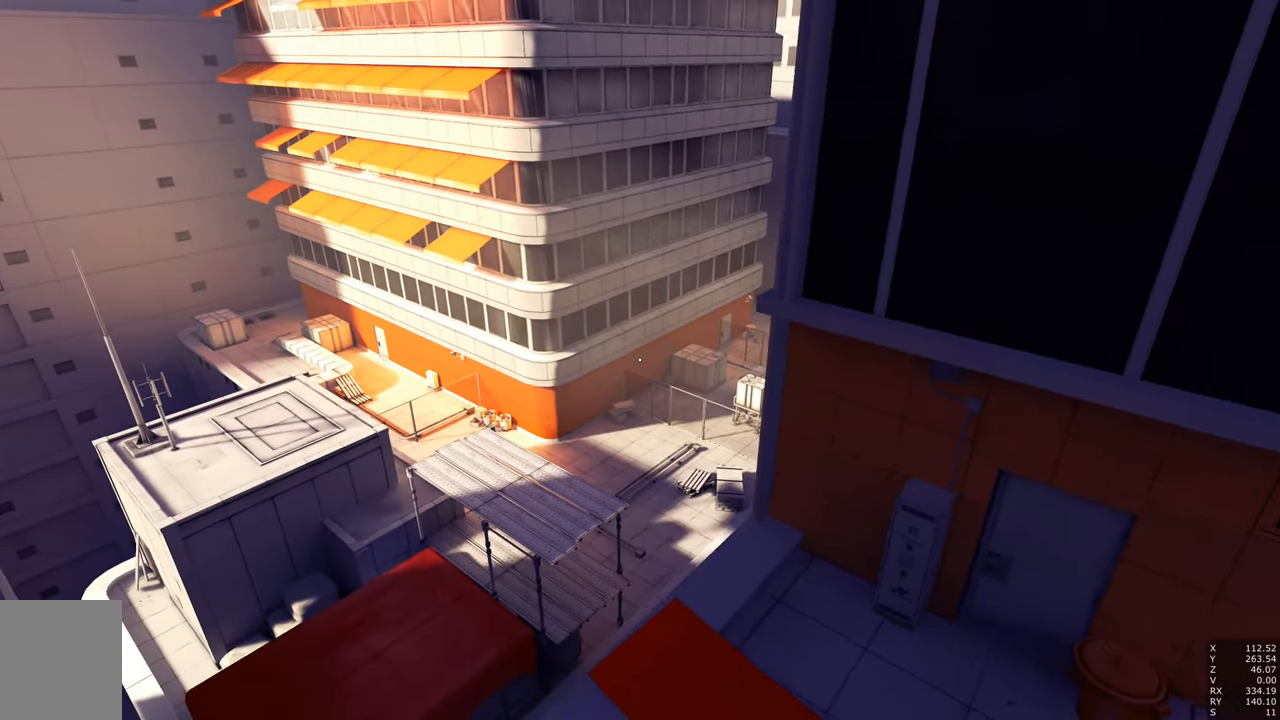
{"keys": [], "mouse": [], "events": []}
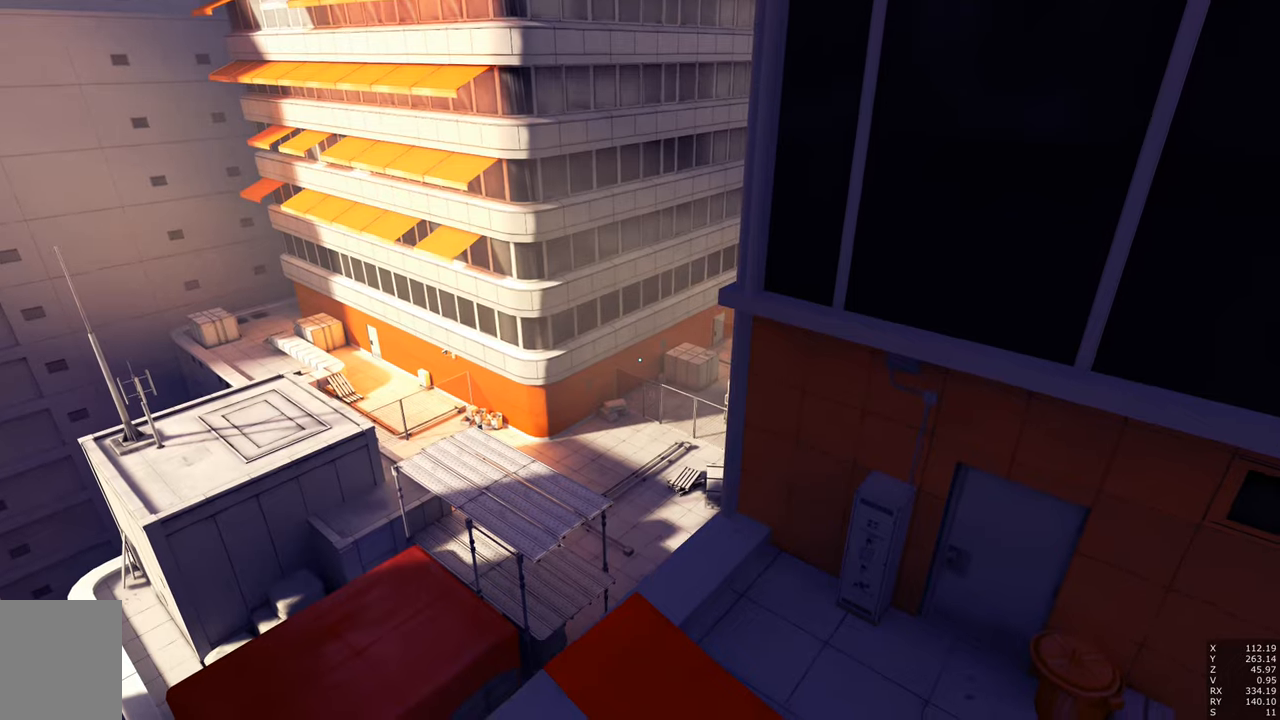
{"keys": ["d"], "mouse": [], "events": [[183, "d", "down"]]}
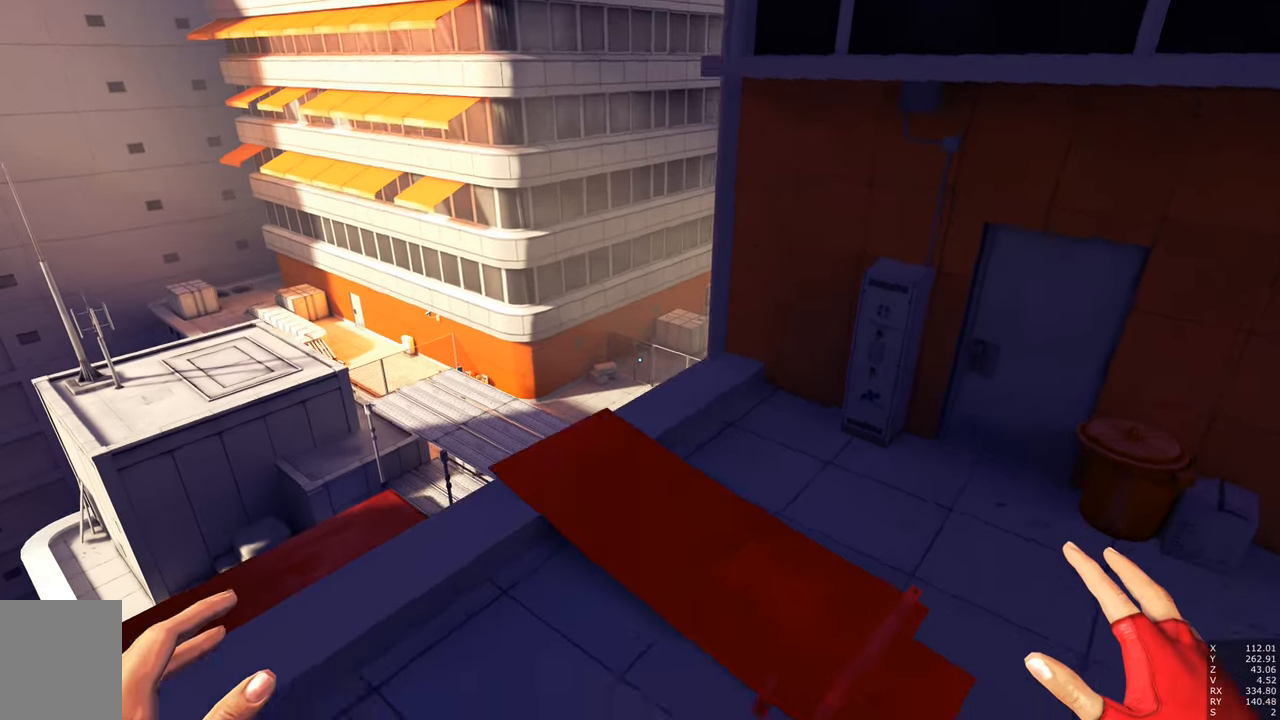
{"keys": [], "mouse": [], "events": [[200, "s", "down"], [333, "d", "up"], [383, "s", "up"]]}